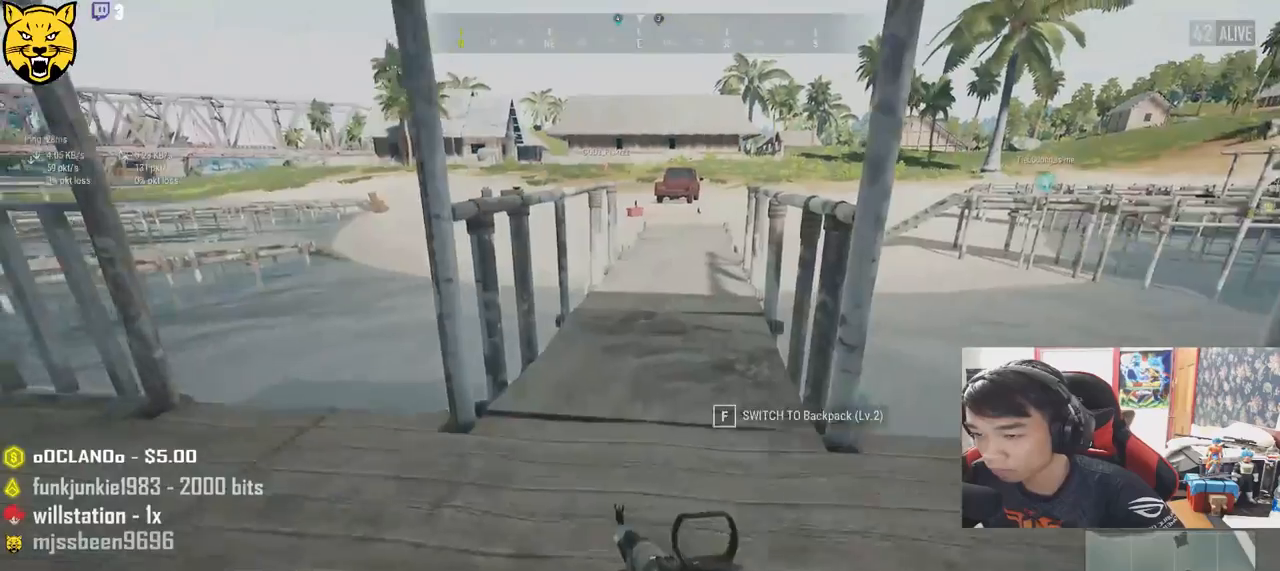
Gameplay with keyboard and mouse; each line is a JSON object with the keys and mouse buttons held at the frame after it. "events" lists presses ("down") and releases ("up") of "a", "c", "ctrl", "d", "e", "f", "q", "r", "s", "shift", "space", "tab", "v", "w", "x", "z", "mouse_left", "mouse_wheel", "mouse_right" and "mouse_mb4" between this image and that frame as [ms after this image, input, new state], when the widget could be followed in between. "mouse_left", "mouse_wheel", "mouse_right", "mouse_mb4" = the "left", "wheel", "right", "mb4" buttons of the "mouse" list. No other keys are recorded. "wheel" means that the mouse wheel is clicked or scrolled. Mouse movement is not recorded.
{"keys": ["shift", "w"], "mouse": [], "events": []}
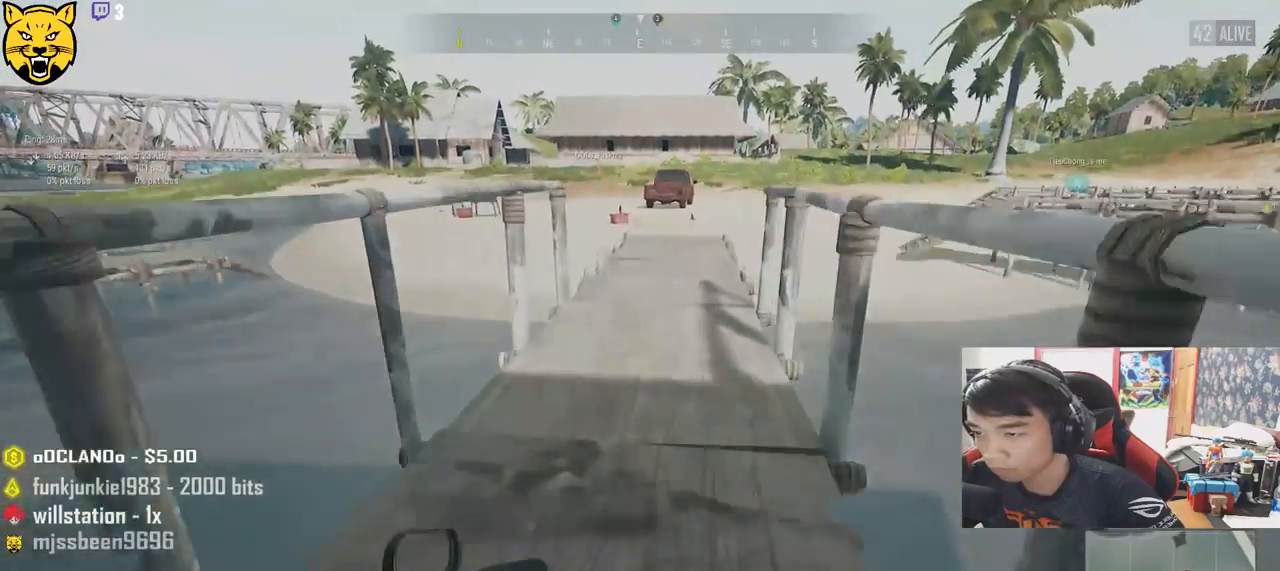
{"keys": ["shift", "w"], "mouse": [], "events": []}
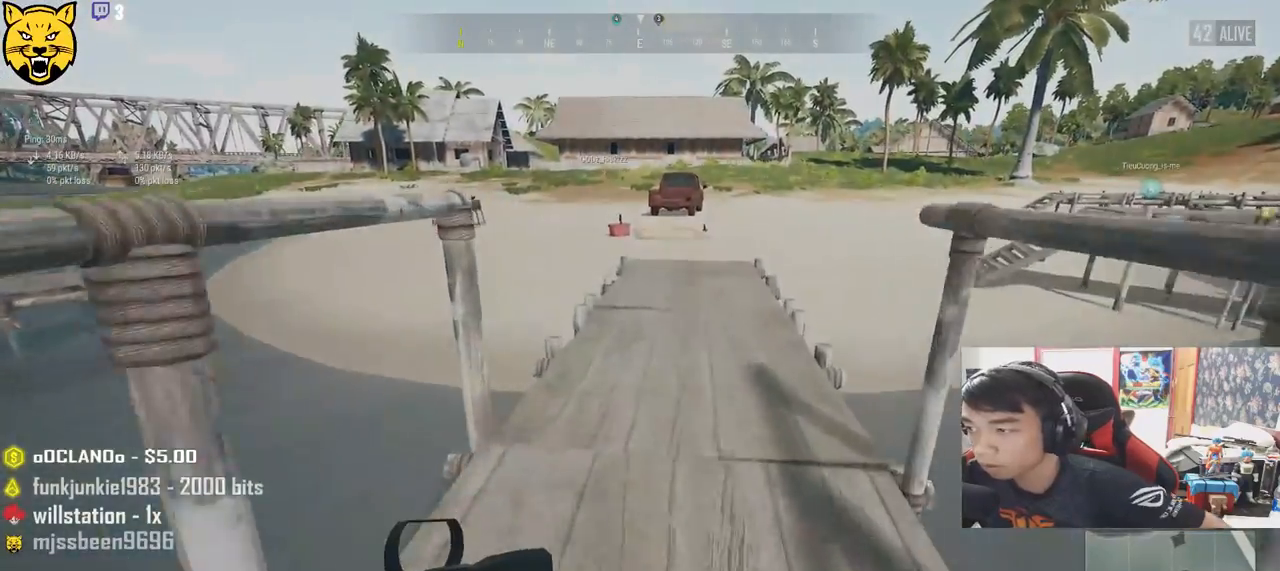
{"keys": ["shift", "w"], "mouse": [], "events": []}
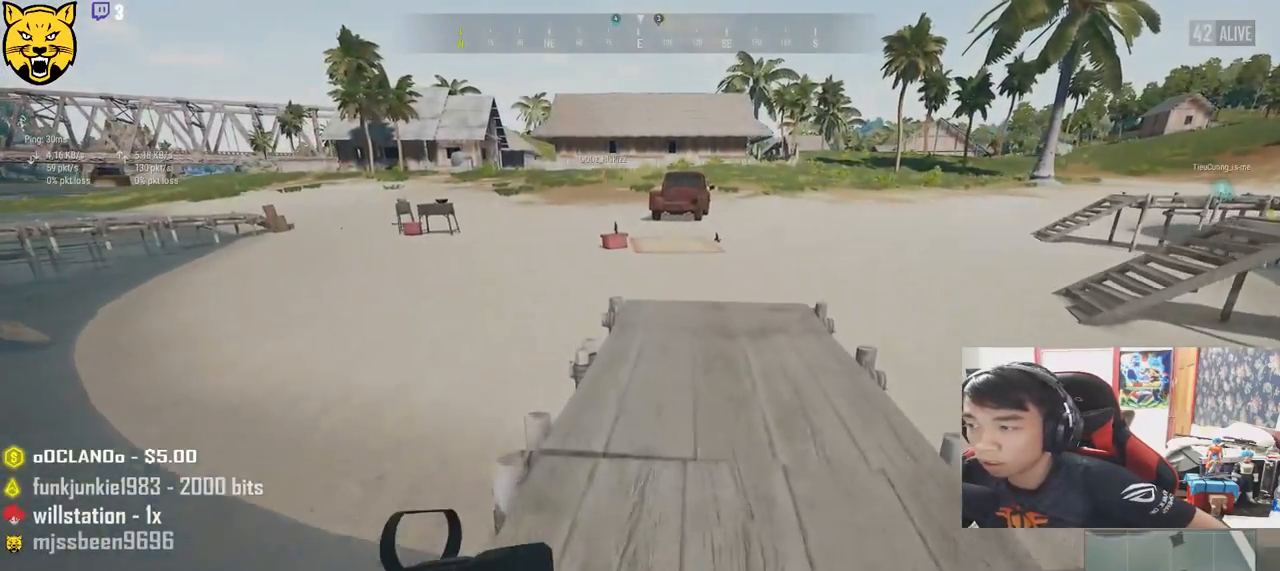
{"keys": ["d", "shift", "w"], "mouse": [], "events": [[350, "d", "down"]]}
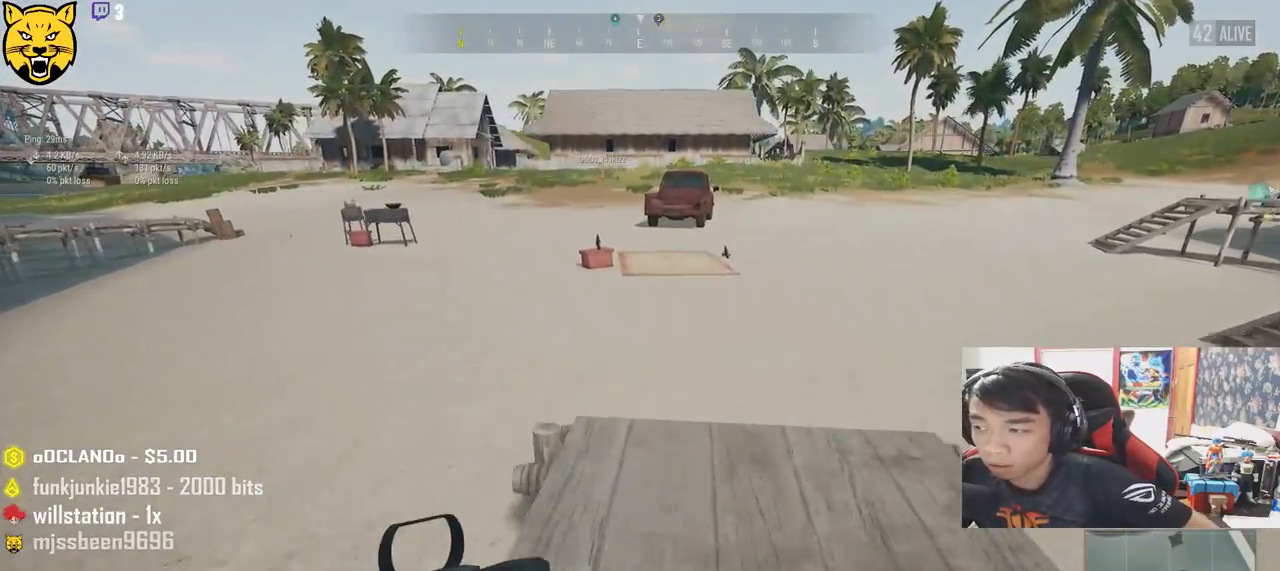
{"keys": ["d", "shift", "w"], "mouse": [], "events": []}
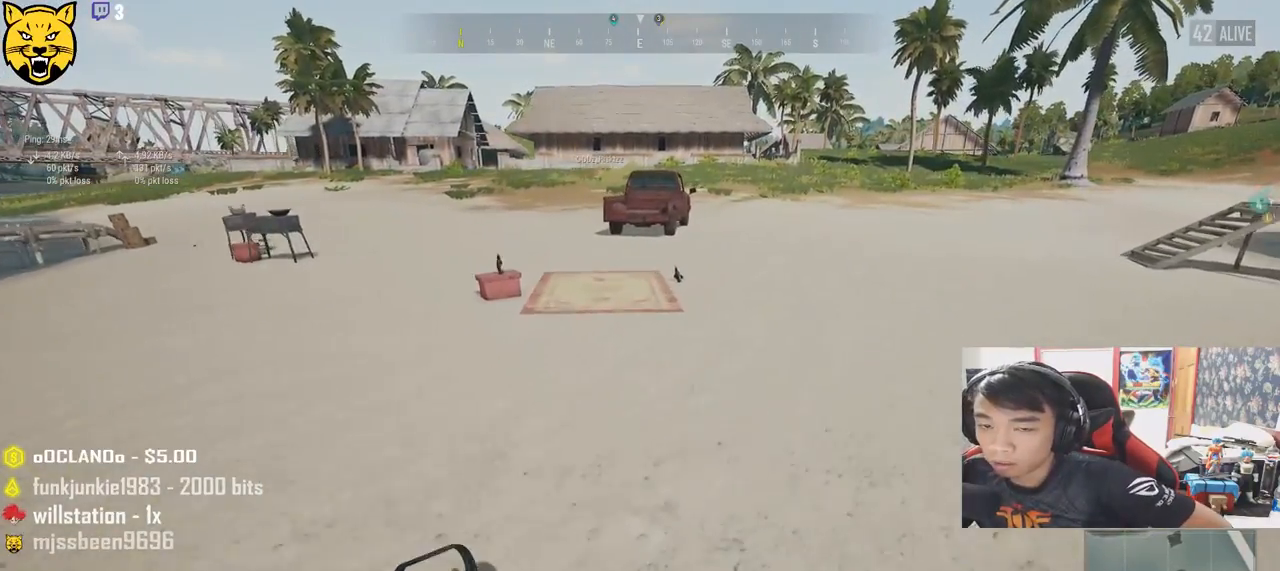
{"keys": ["d", "shift", "w"], "mouse": [], "events": []}
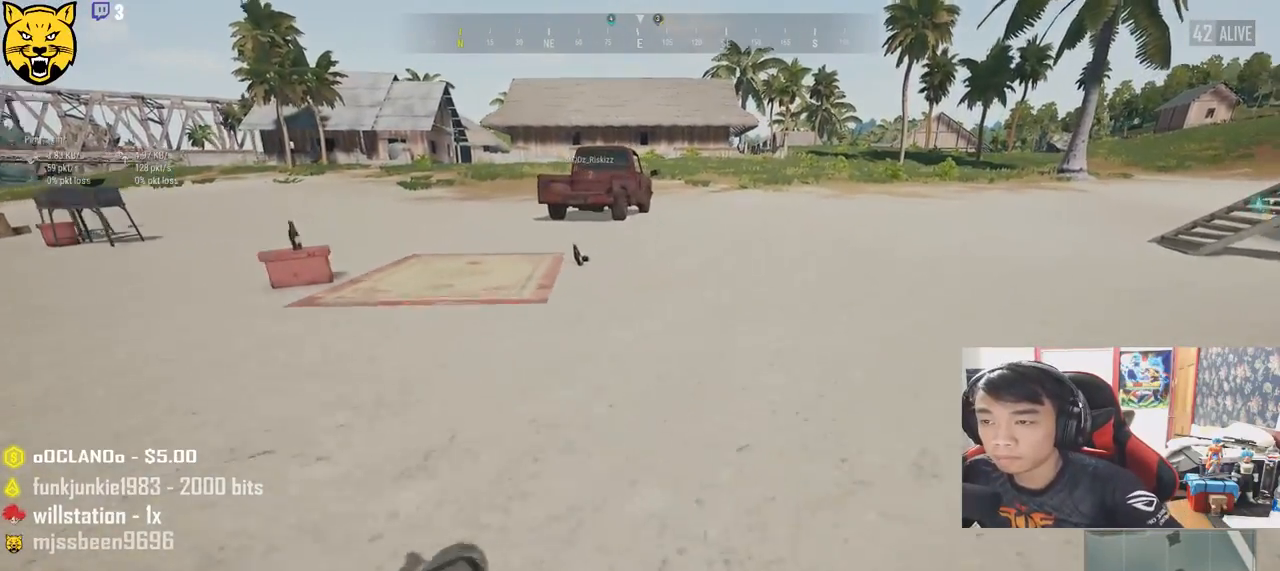
{"keys": ["shift", "w"], "mouse": [], "events": [[66, "d", "up"]]}
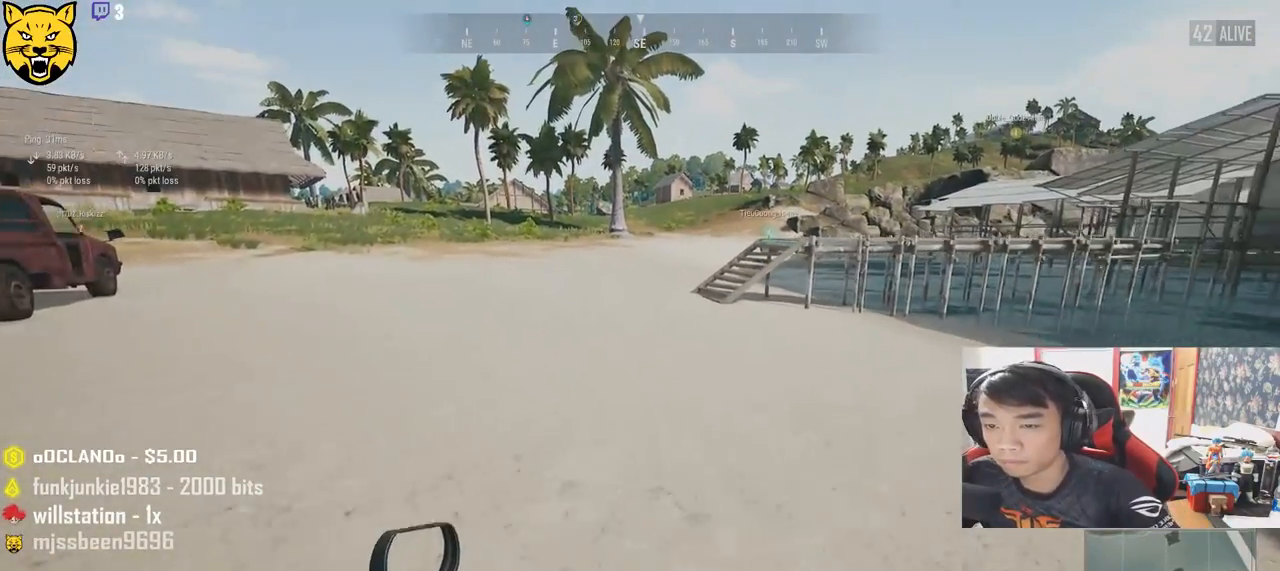
{"keys": ["shift", "w"], "mouse": [], "events": []}
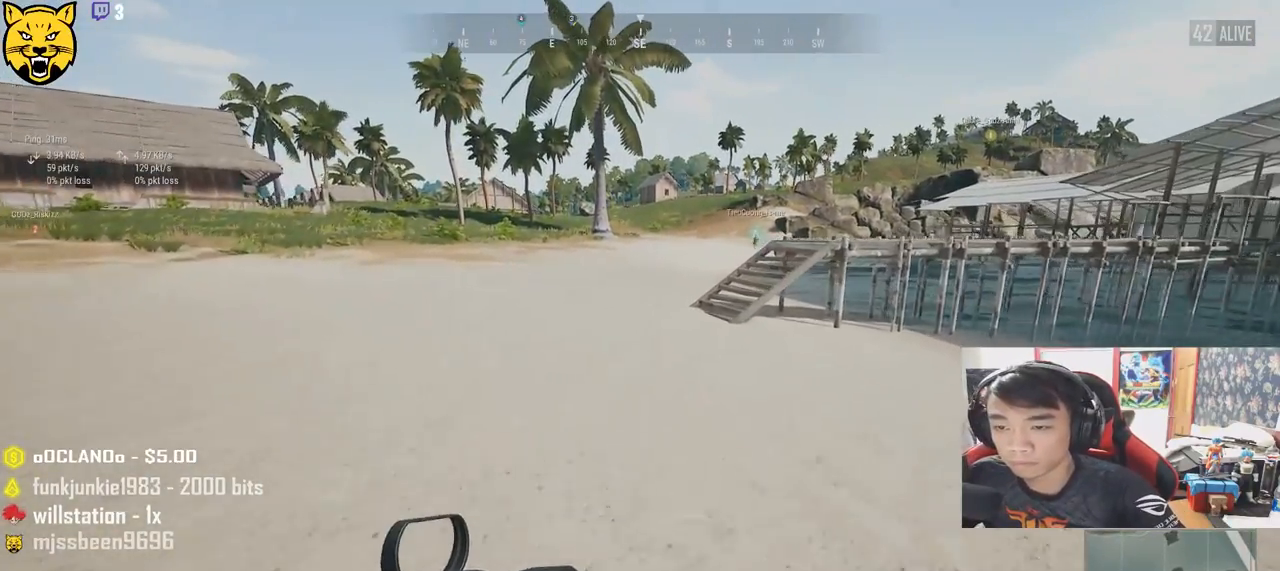
{"keys": ["shift", "w"], "mouse": [], "events": []}
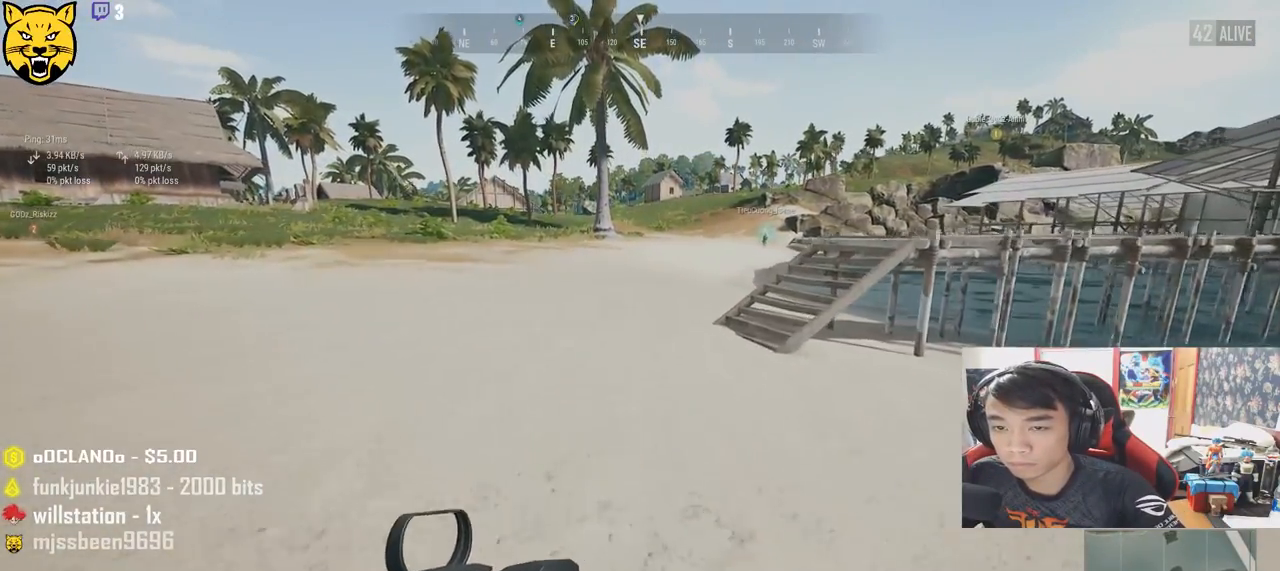
{"keys": ["shift", "w"], "mouse": [], "events": []}
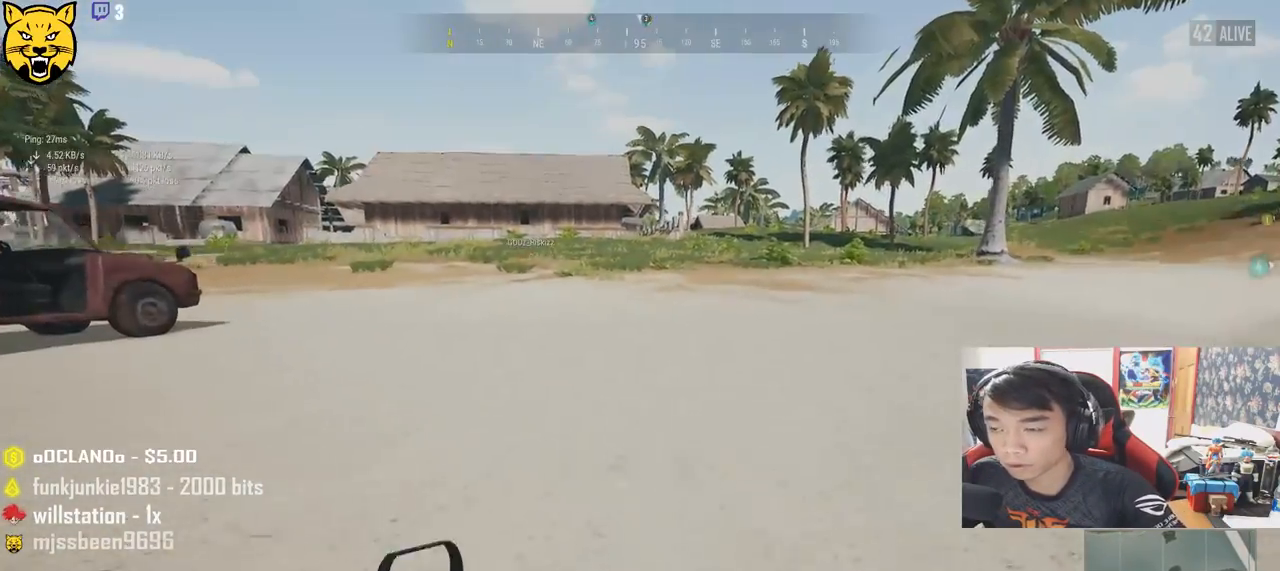
{"keys": ["shift", "w"], "mouse": [], "events": []}
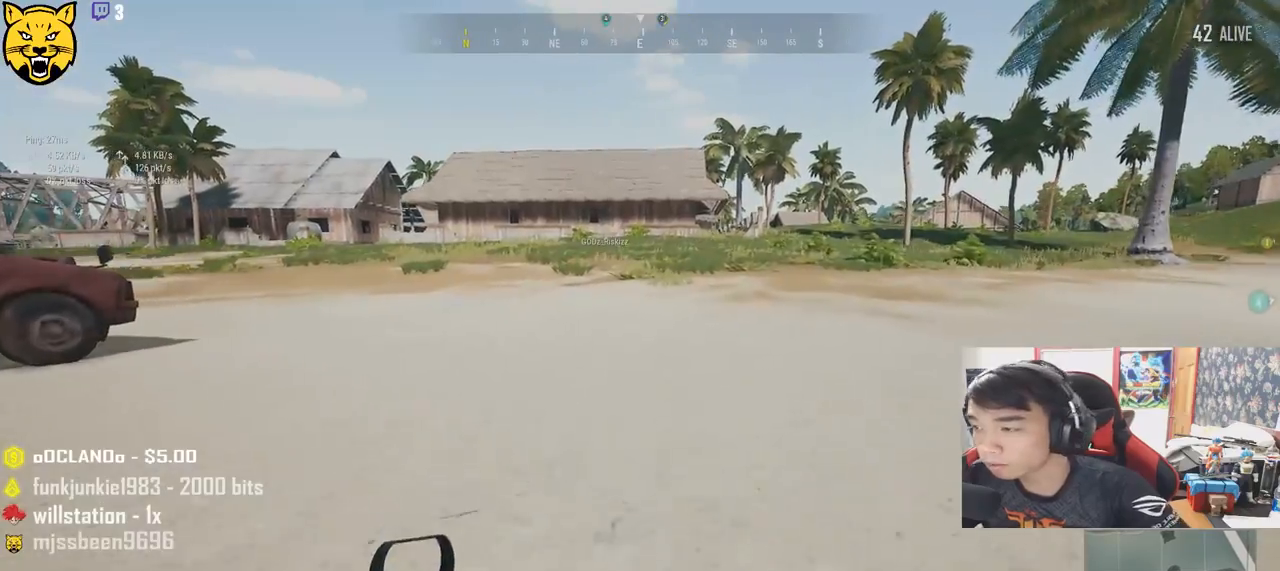
{"keys": ["shift", "w"], "mouse": [], "events": []}
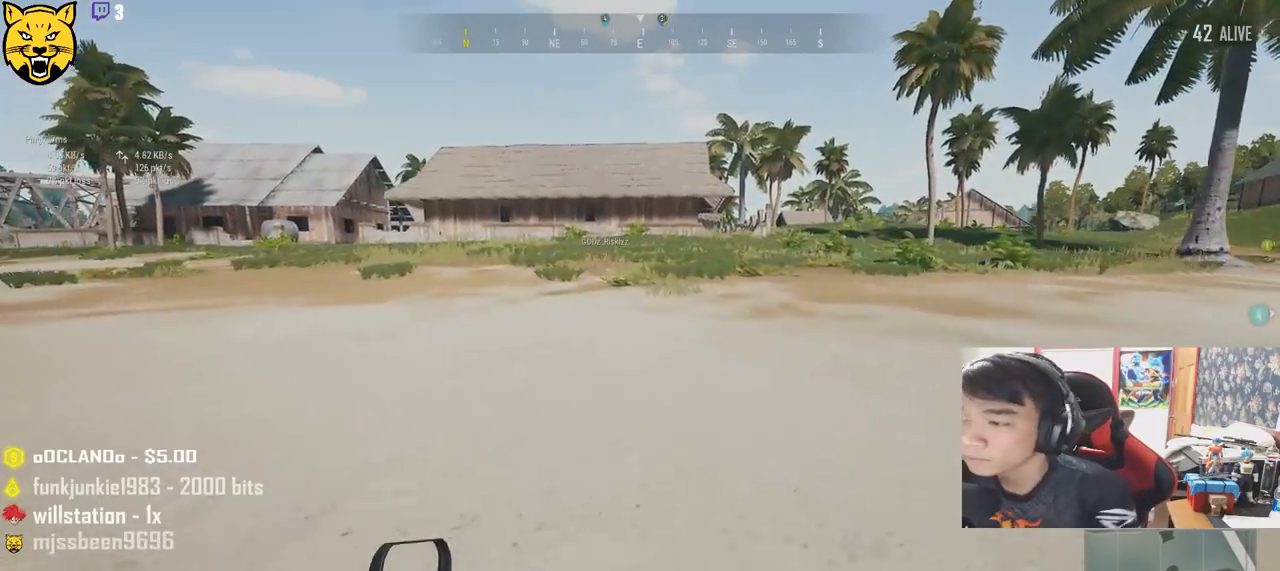
{"keys": ["shift", "w"], "mouse": [], "events": []}
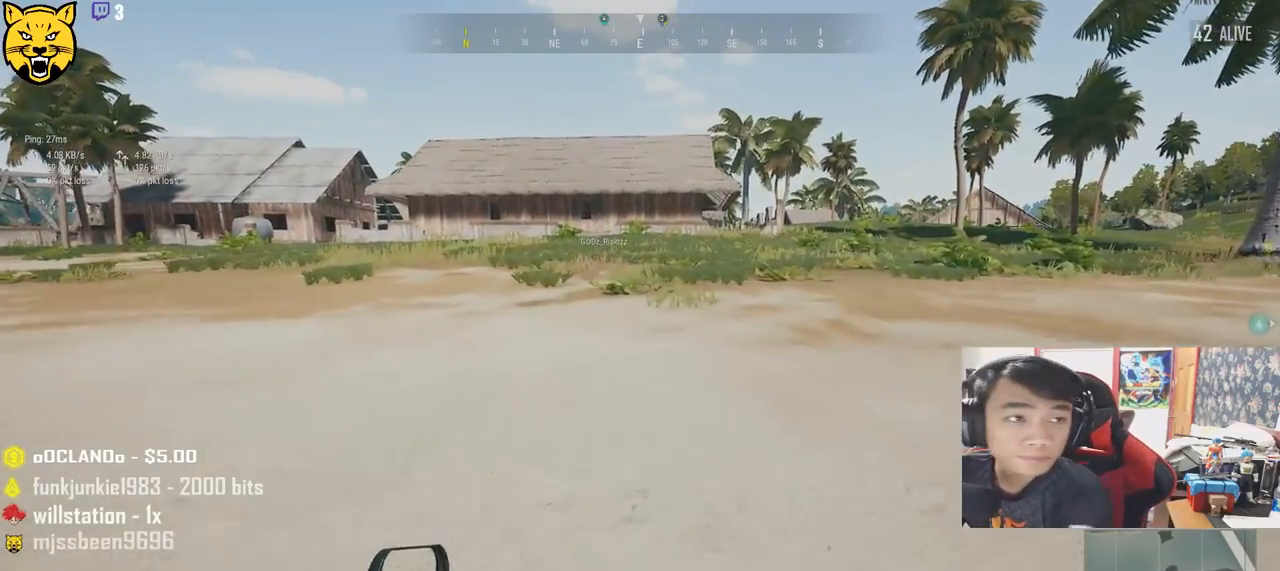
{"keys": ["shift", "w"], "mouse": [], "events": []}
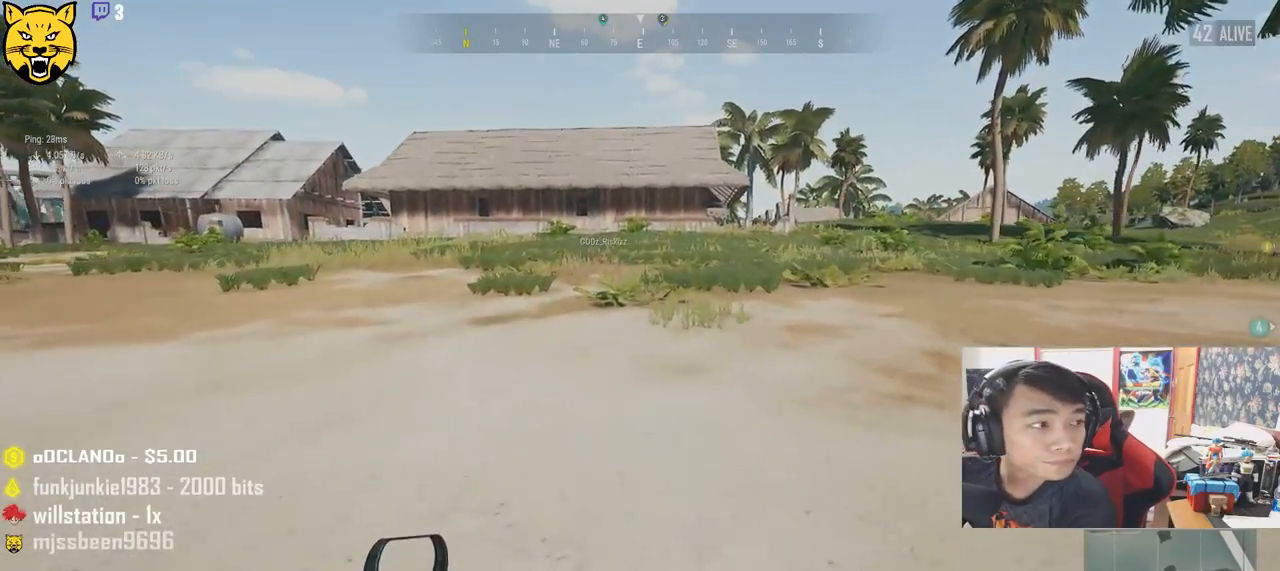
{"keys": ["shift", "w"], "mouse": [], "events": []}
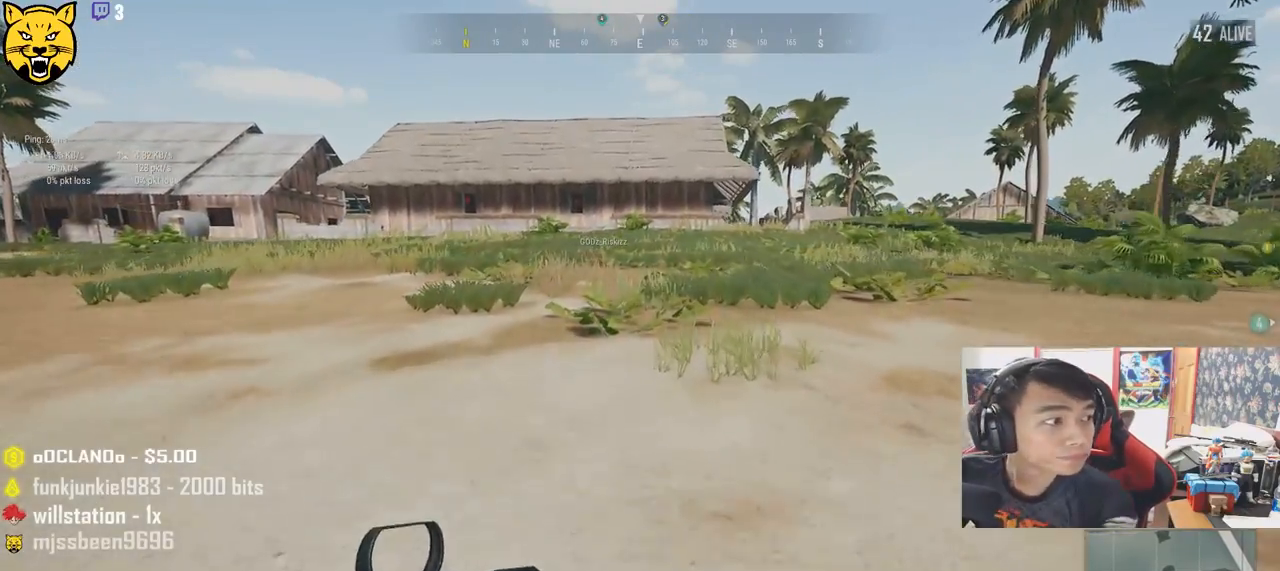
{"keys": ["shift", "w"], "mouse": [], "events": []}
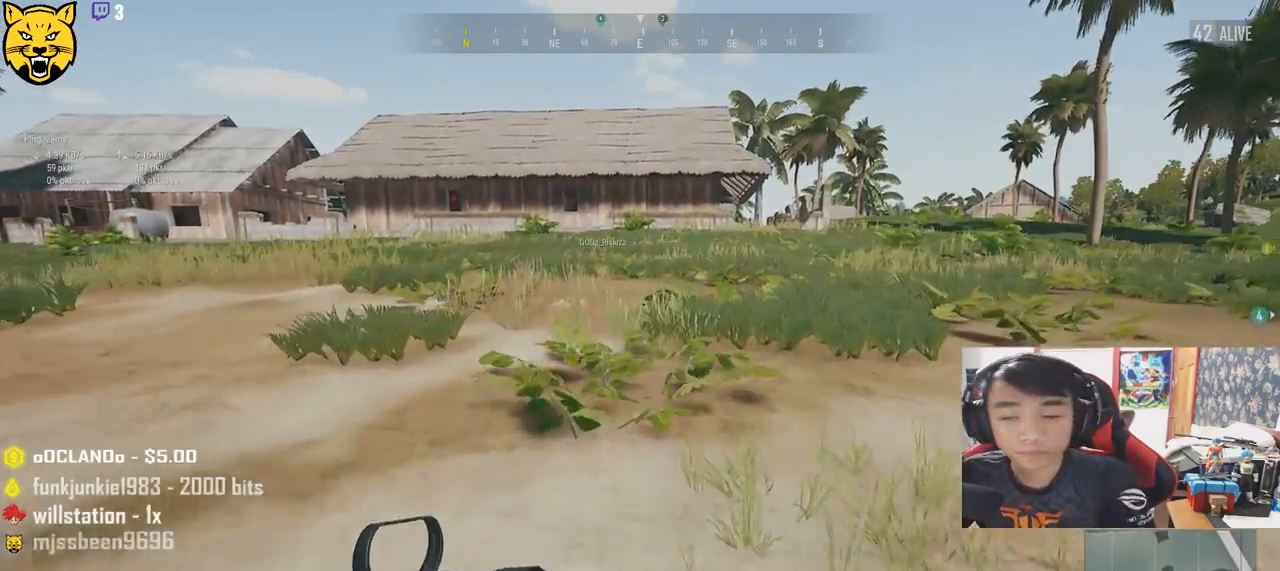
{"keys": ["shift", "w"], "mouse": [], "events": []}
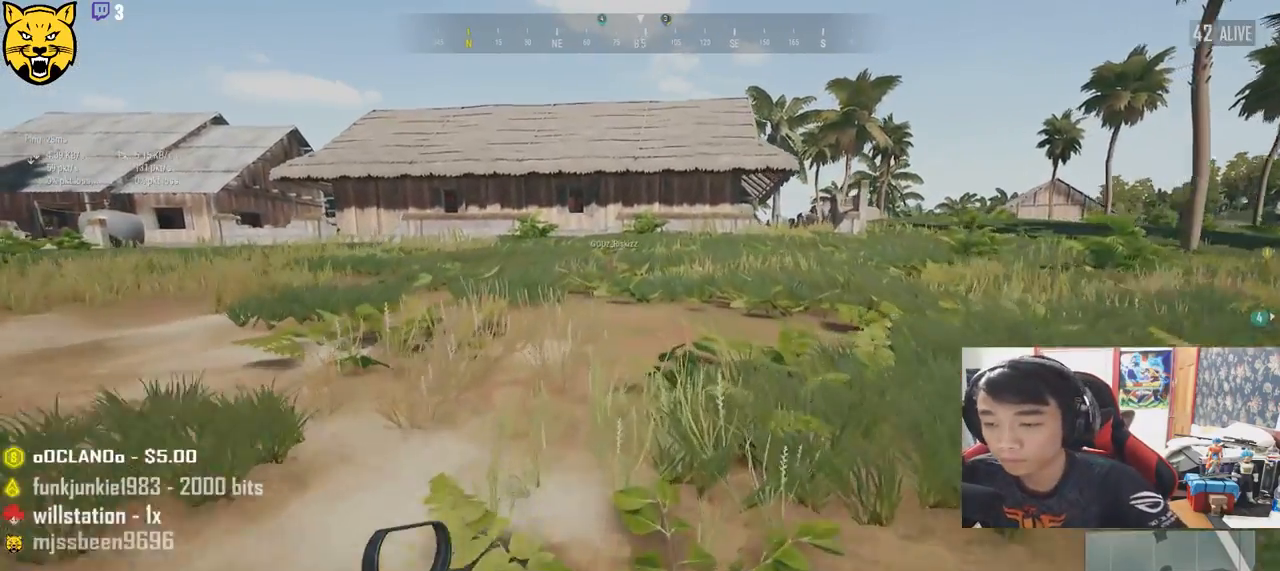
{"keys": ["shift", "w"], "mouse": [], "events": []}
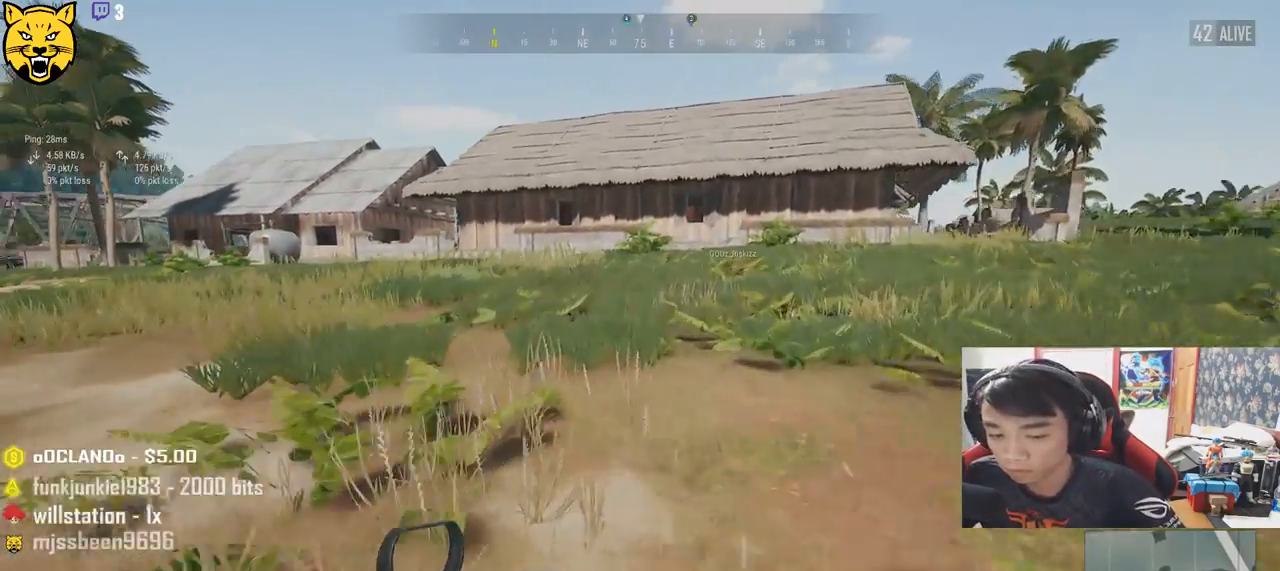
{"keys": ["shift", "w"], "mouse": [], "events": []}
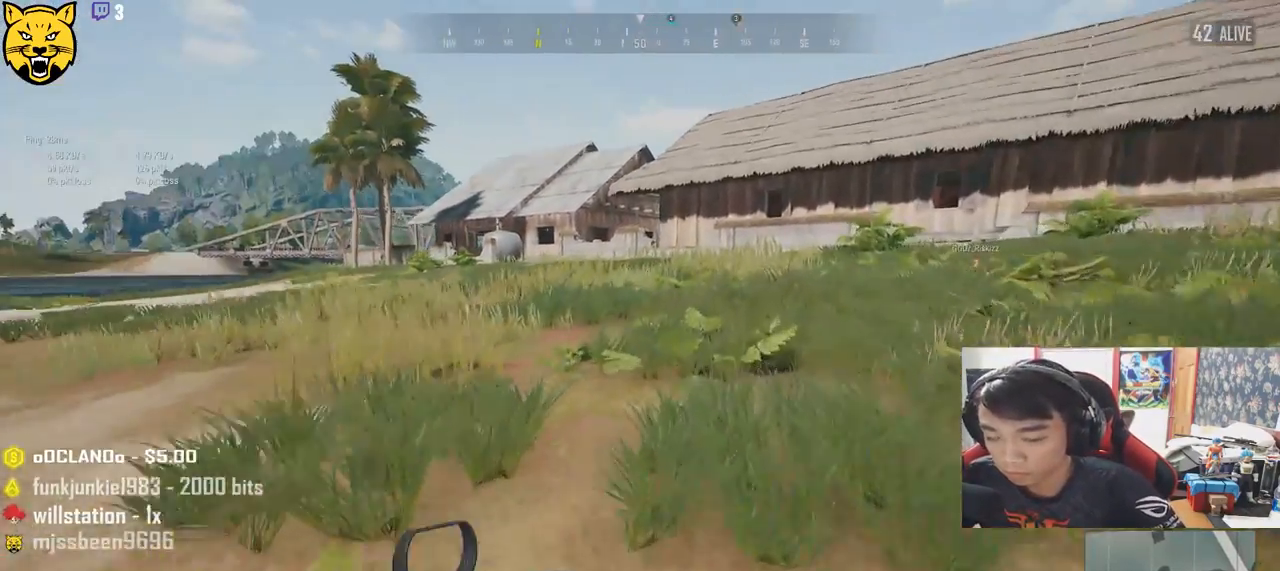
{"keys": ["shift", "w"], "mouse": [], "events": []}
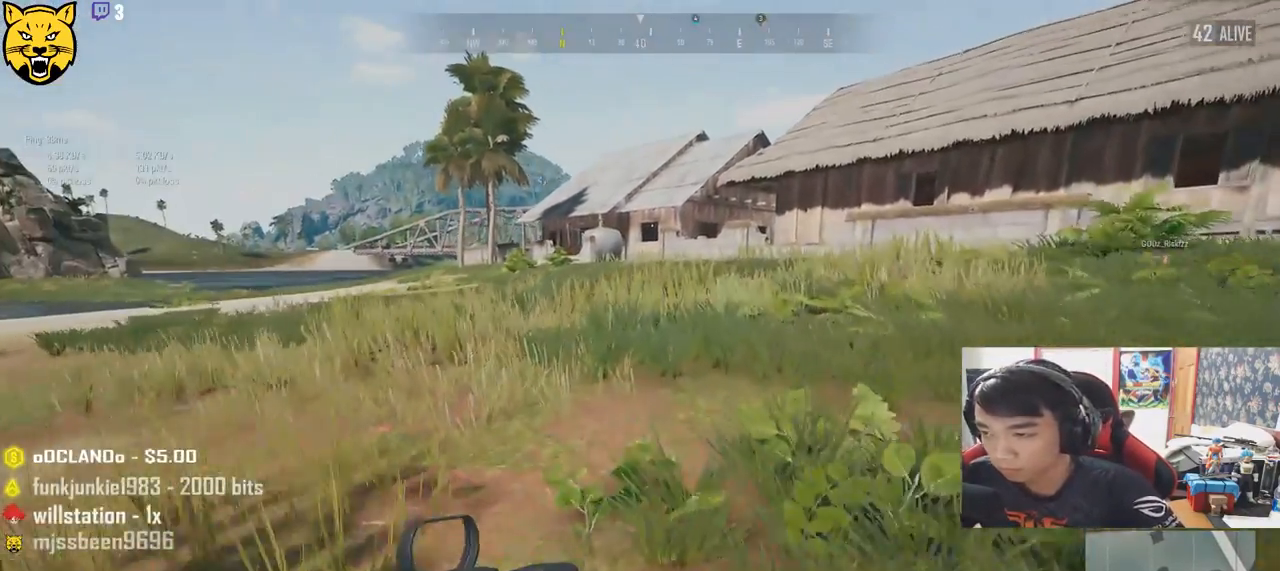
{"keys": ["shift", "w"], "mouse": [], "events": []}
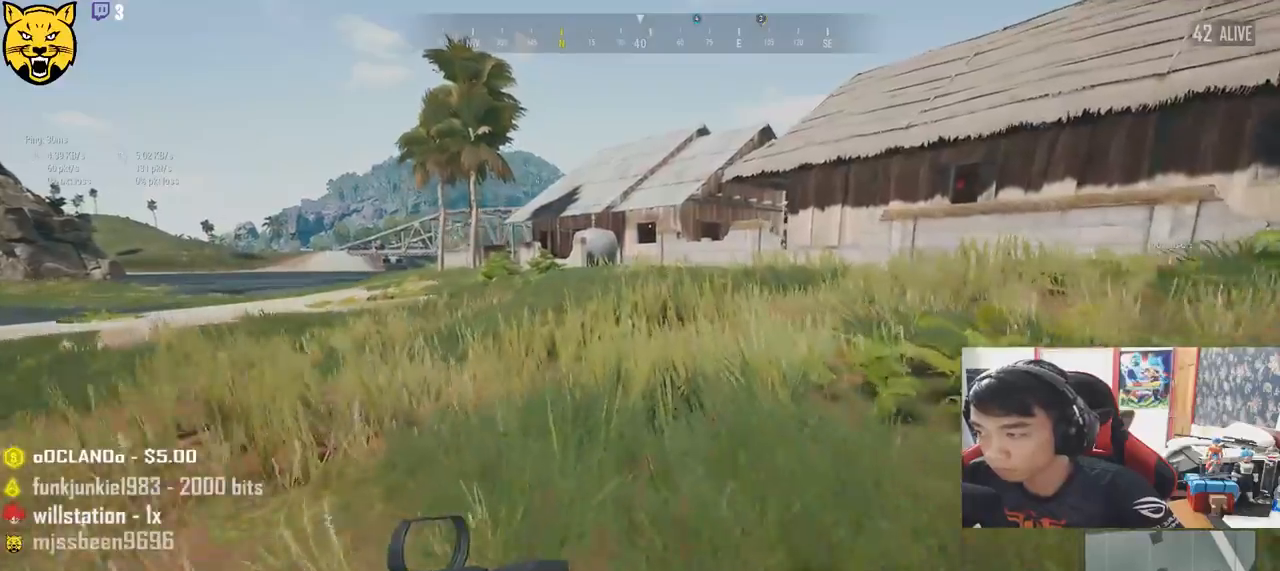
{"keys": ["shift", "w"], "mouse": [], "events": []}
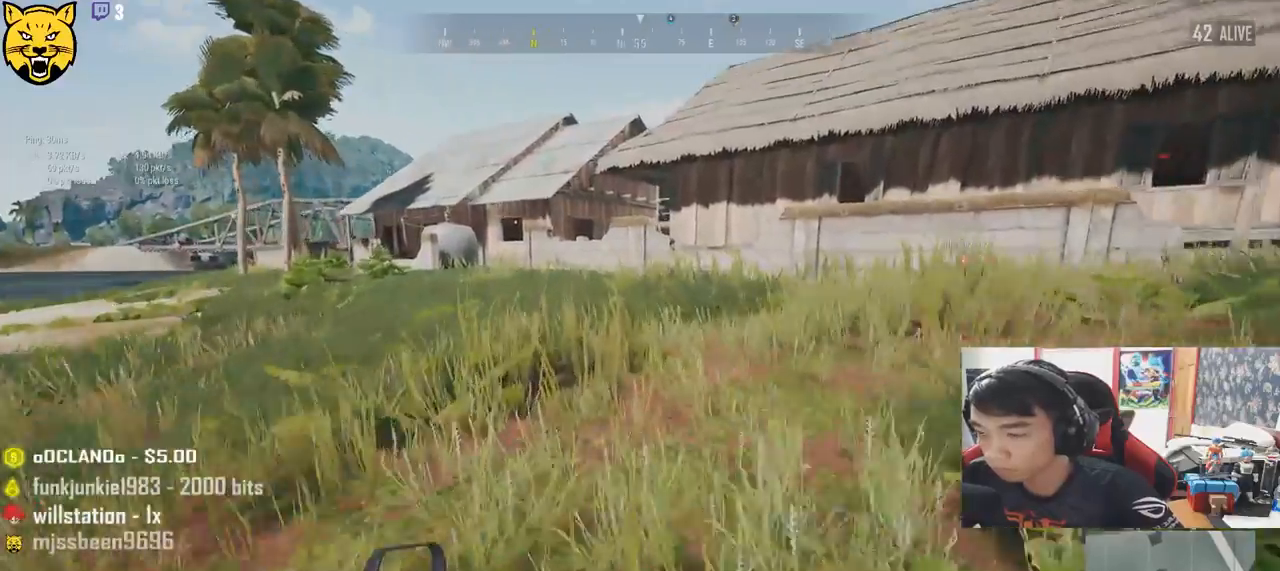
{"keys": ["shift", "w"], "mouse": [], "events": []}
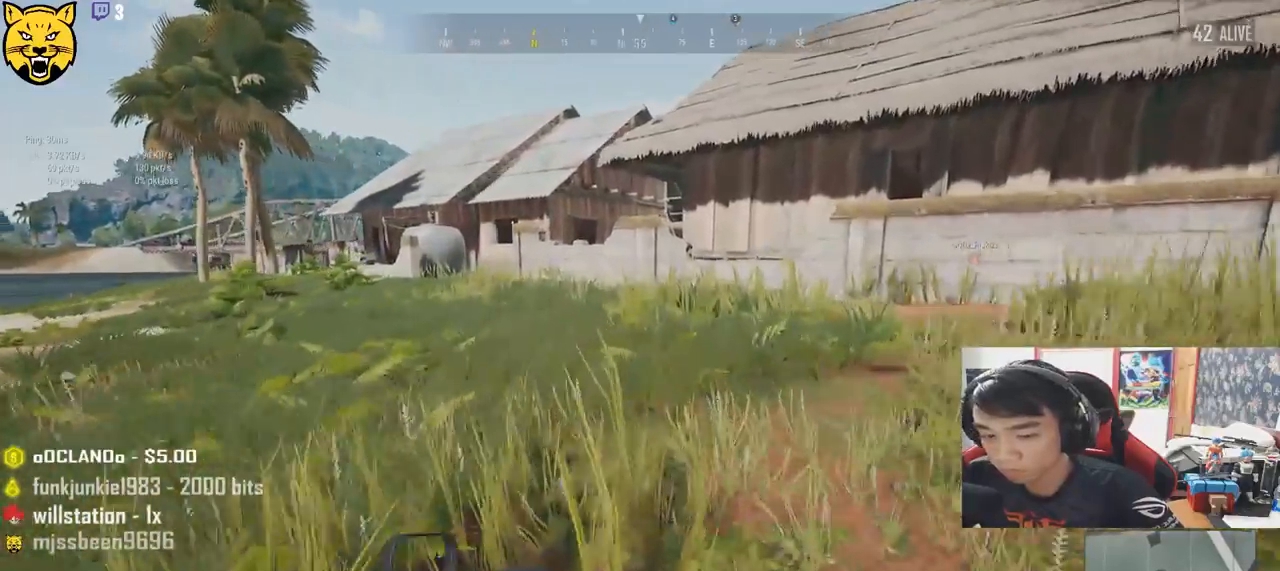
{"keys": ["shift", "w"], "mouse": [], "events": []}
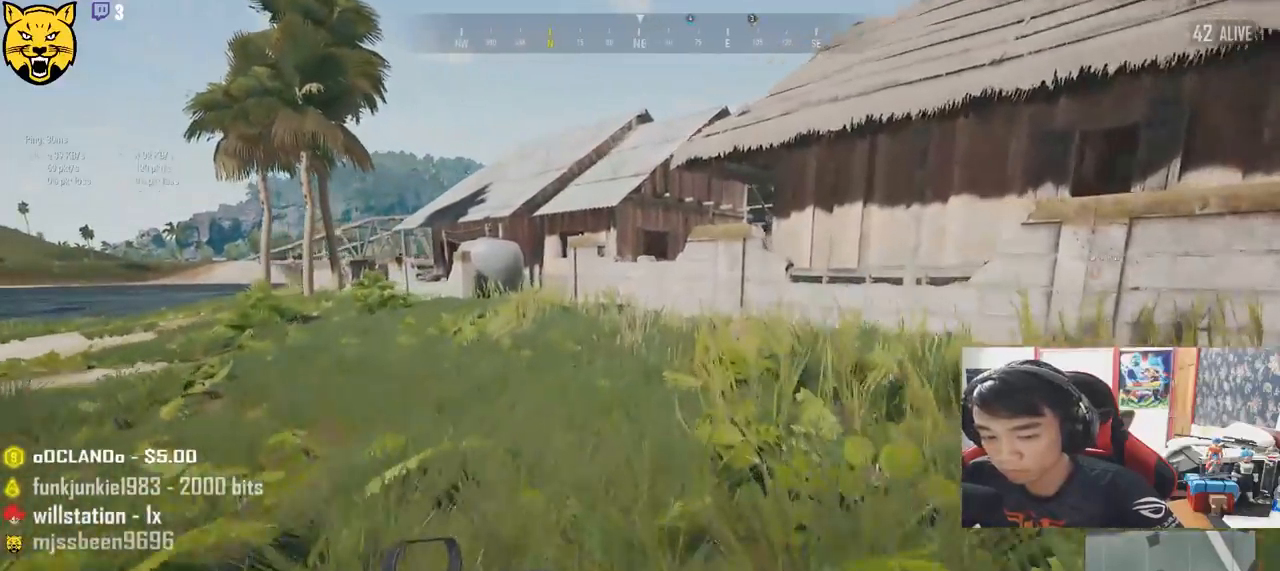
{"keys": ["shift", "w"], "mouse": [], "events": []}
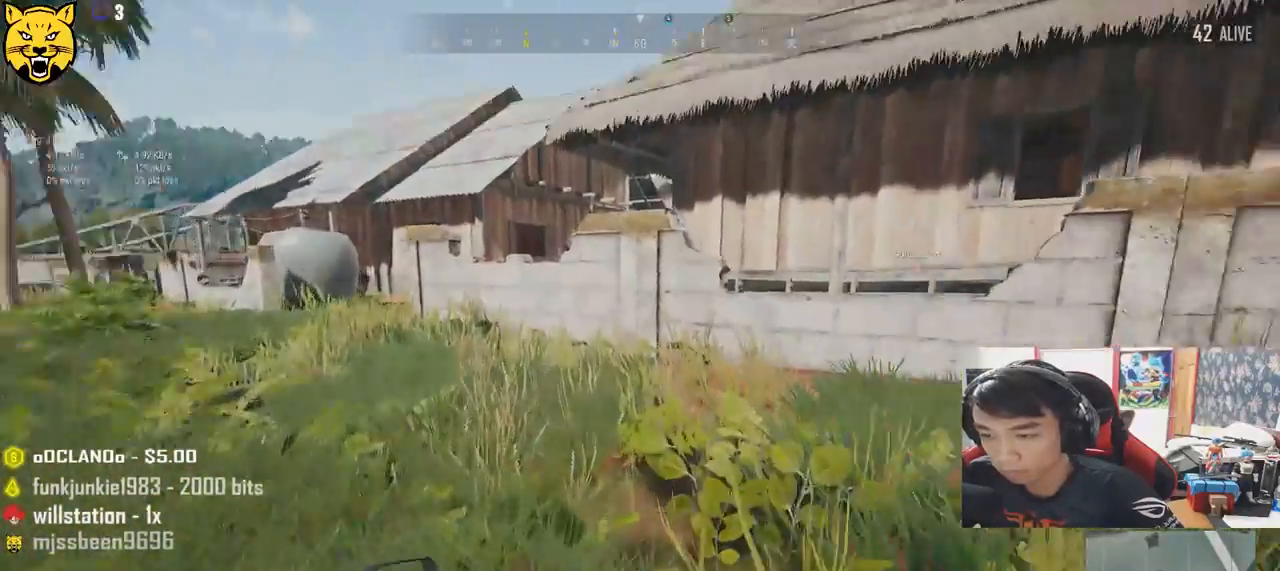
{"keys": ["shift", "w"], "mouse": [], "events": [[66, "d", "down"], [250, "d", "up"]]}
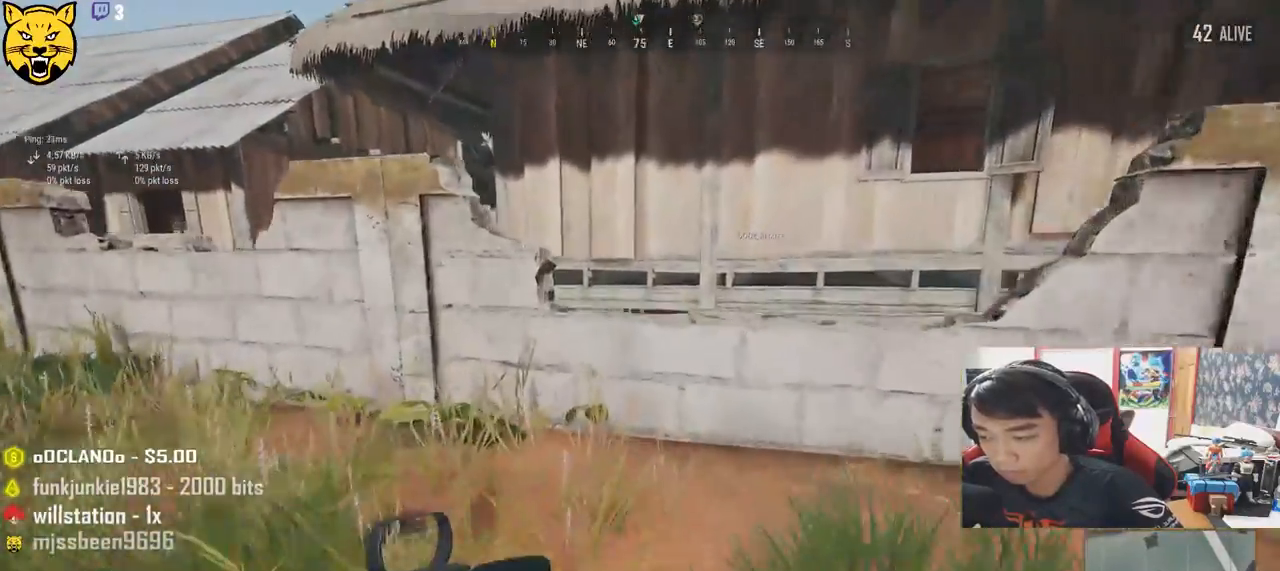
{"keys": ["shift", "w"], "mouse": [], "events": [[133, "space", "down"], [283, "space", "up"]]}
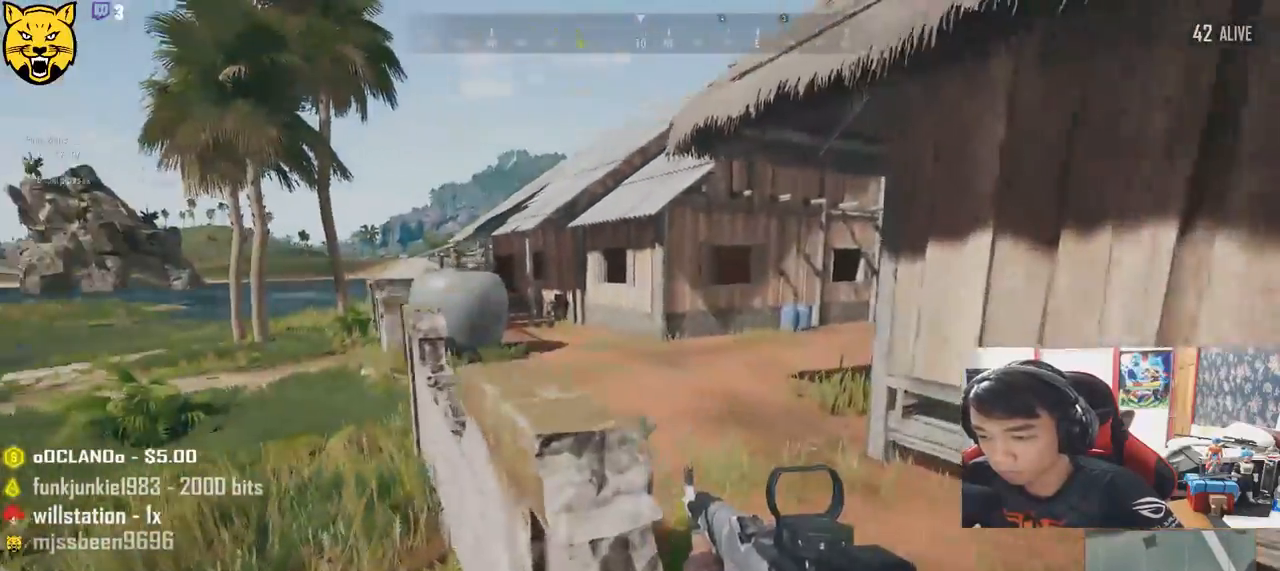
{"keys": ["shift", "w"], "mouse": [], "events": []}
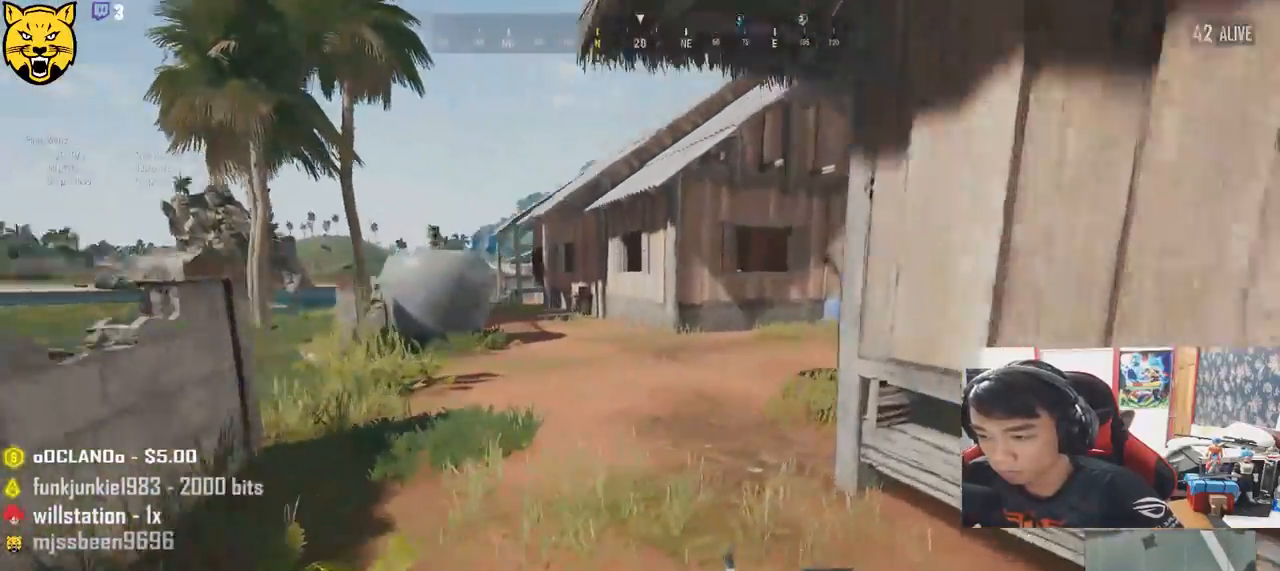
{"keys": ["shift", "w"], "mouse": [], "events": []}
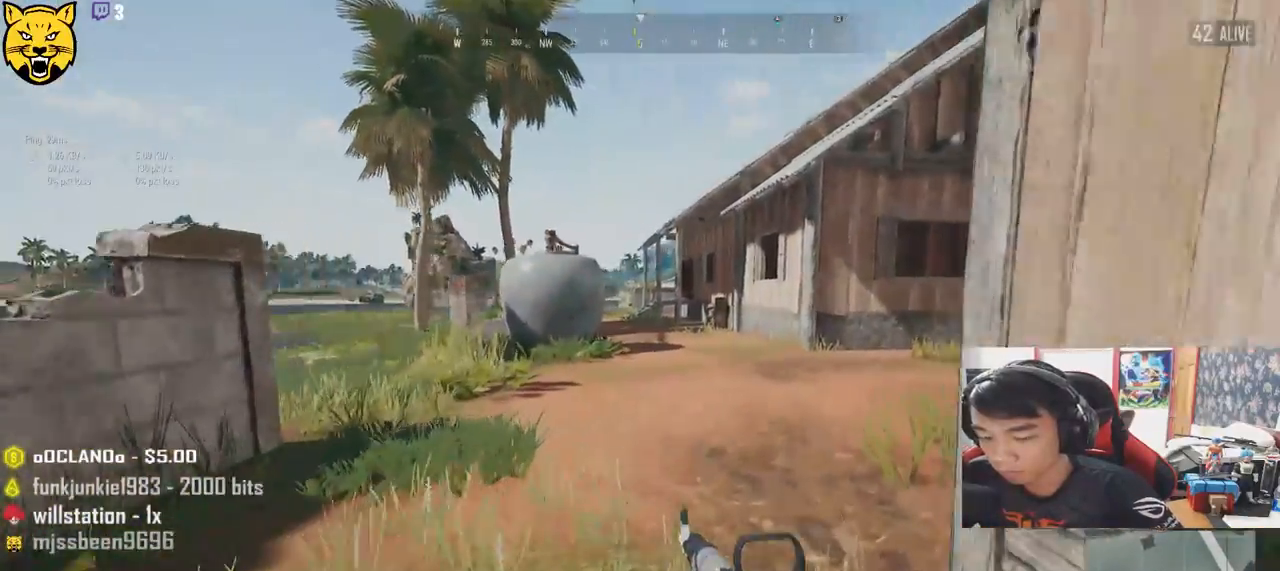
{"keys": ["d", "shift", "w"], "mouse": [], "events": [[233, "d", "down"]]}